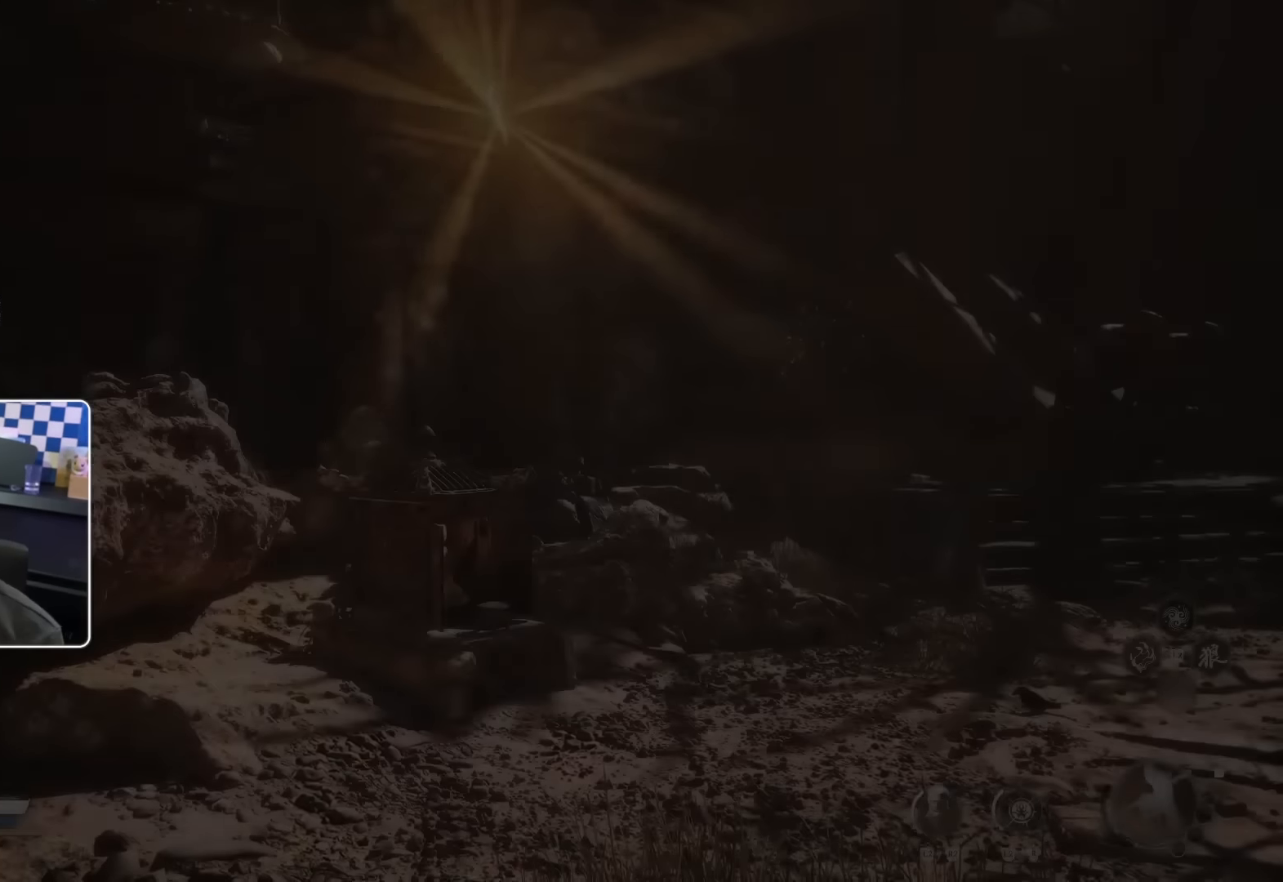
Gameplay with a controller (PlayStation layout); each line is a JSON object with the inputs held at the frame after it. "events" lists button and stick changes between this image and that frame as [ms after this image, input, new state], when the widget could be followed in between. Not read: L2 L3 R2.
{"buttons": [], "left_stick": "center", "right_stick": "down-right", "events": [[66, "left_stick", "up"], [350, "right_stick", "down-left"], [450, "right_stick", "down-right"], [500, "left_stick", "center"]]}
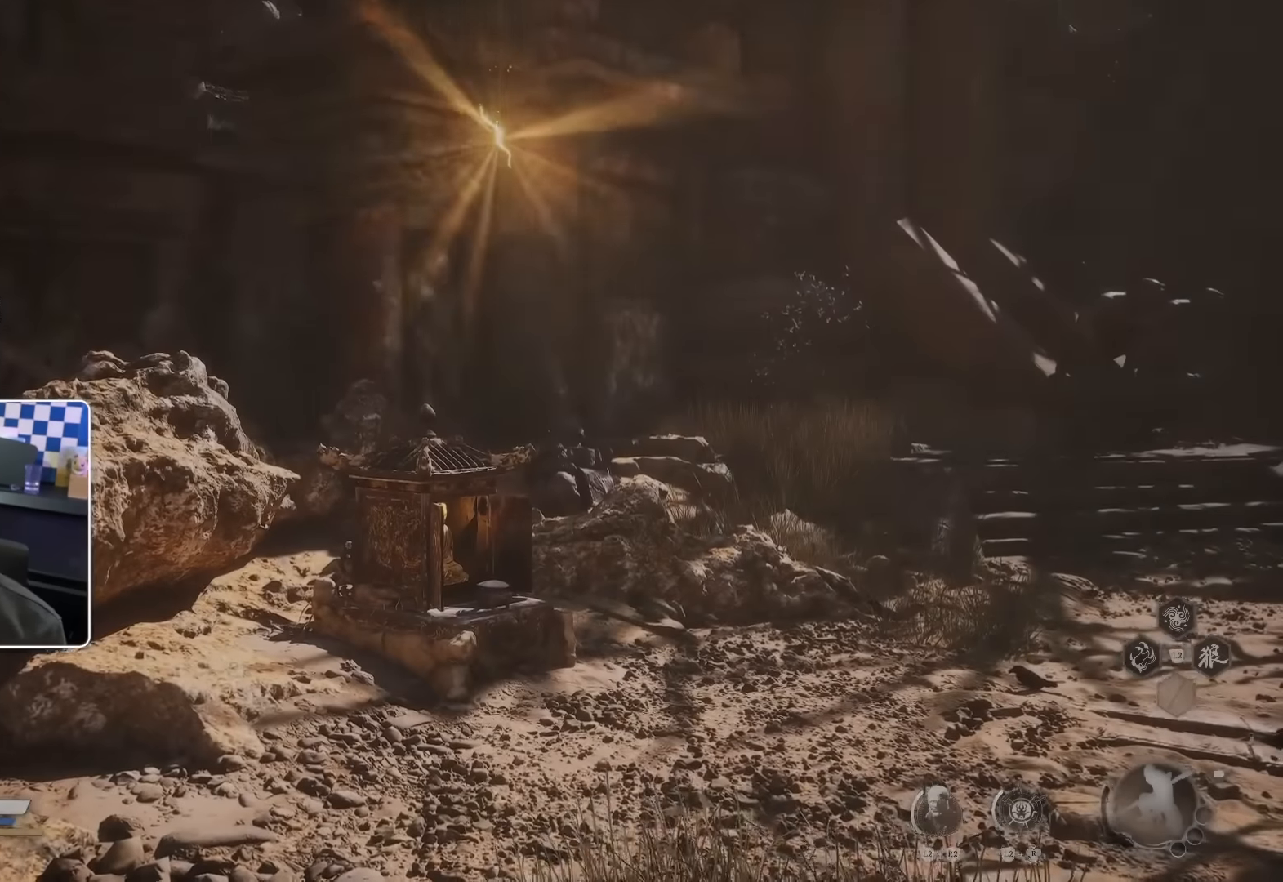
{"buttons": [], "left_stick": "center", "right_stick": "center", "events": [[66, "right_stick", "center"]]}
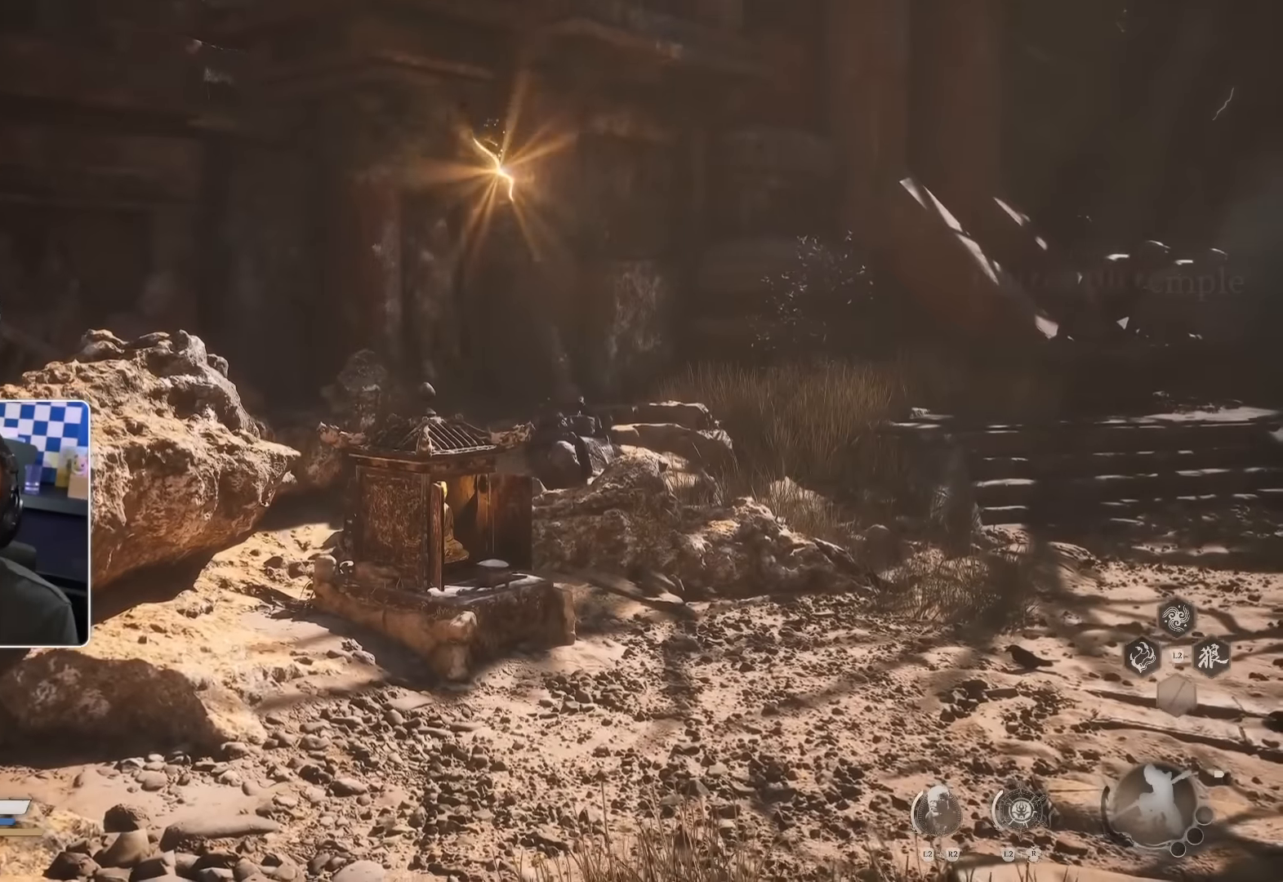
{"buttons": [], "left_stick": "center", "right_stick": "center", "events": []}
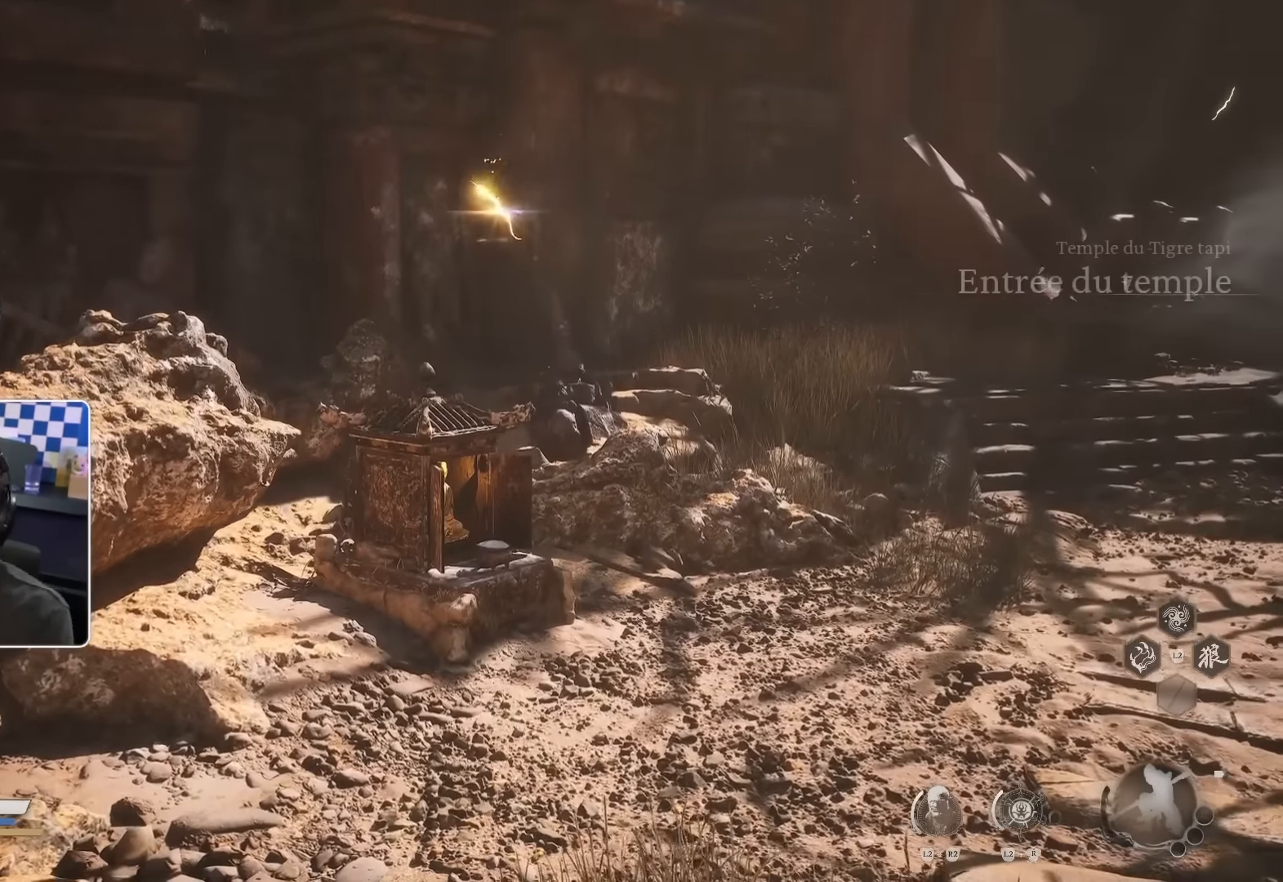
{"buttons": [], "left_stick": "center", "right_stick": "center", "events": []}
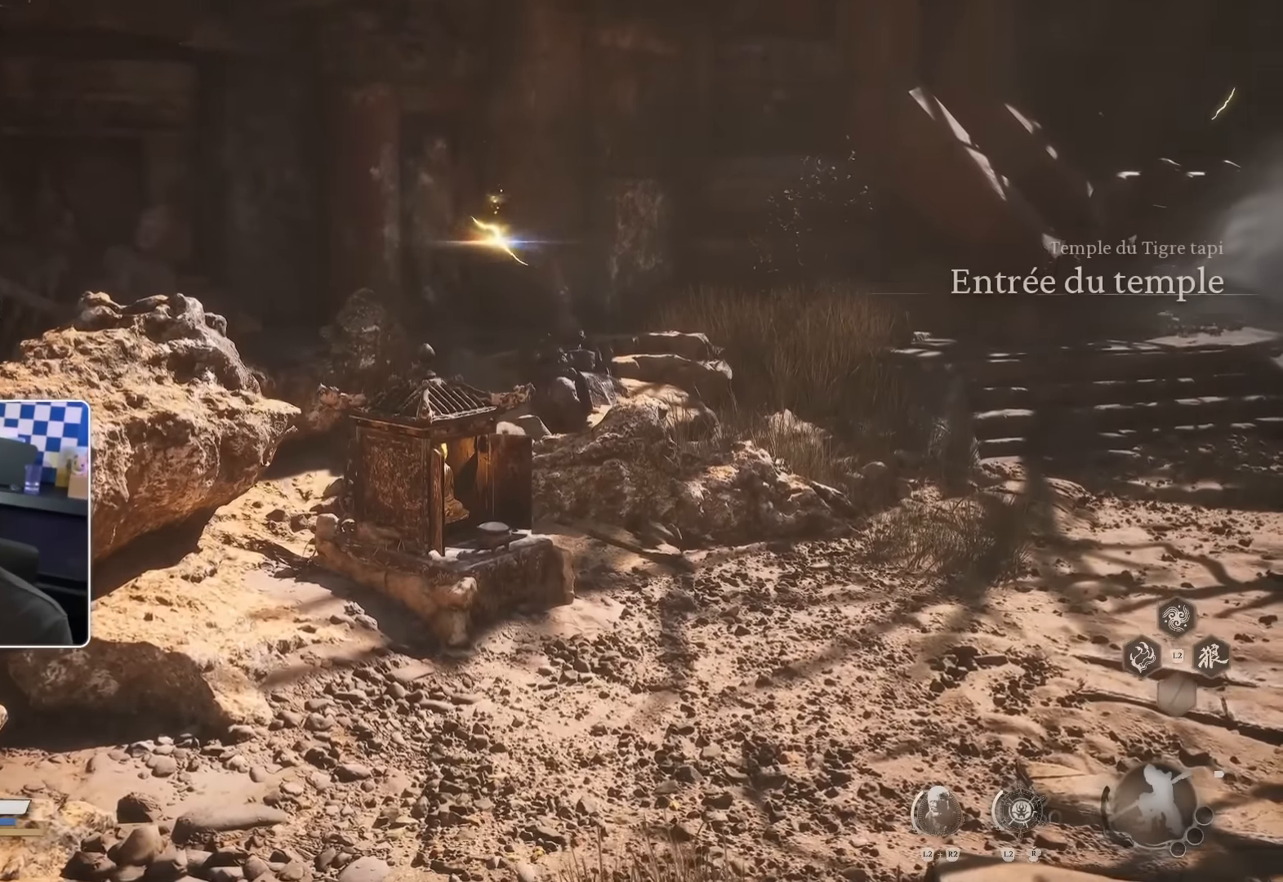
{"buttons": [], "left_stick": "center", "right_stick": "center", "events": []}
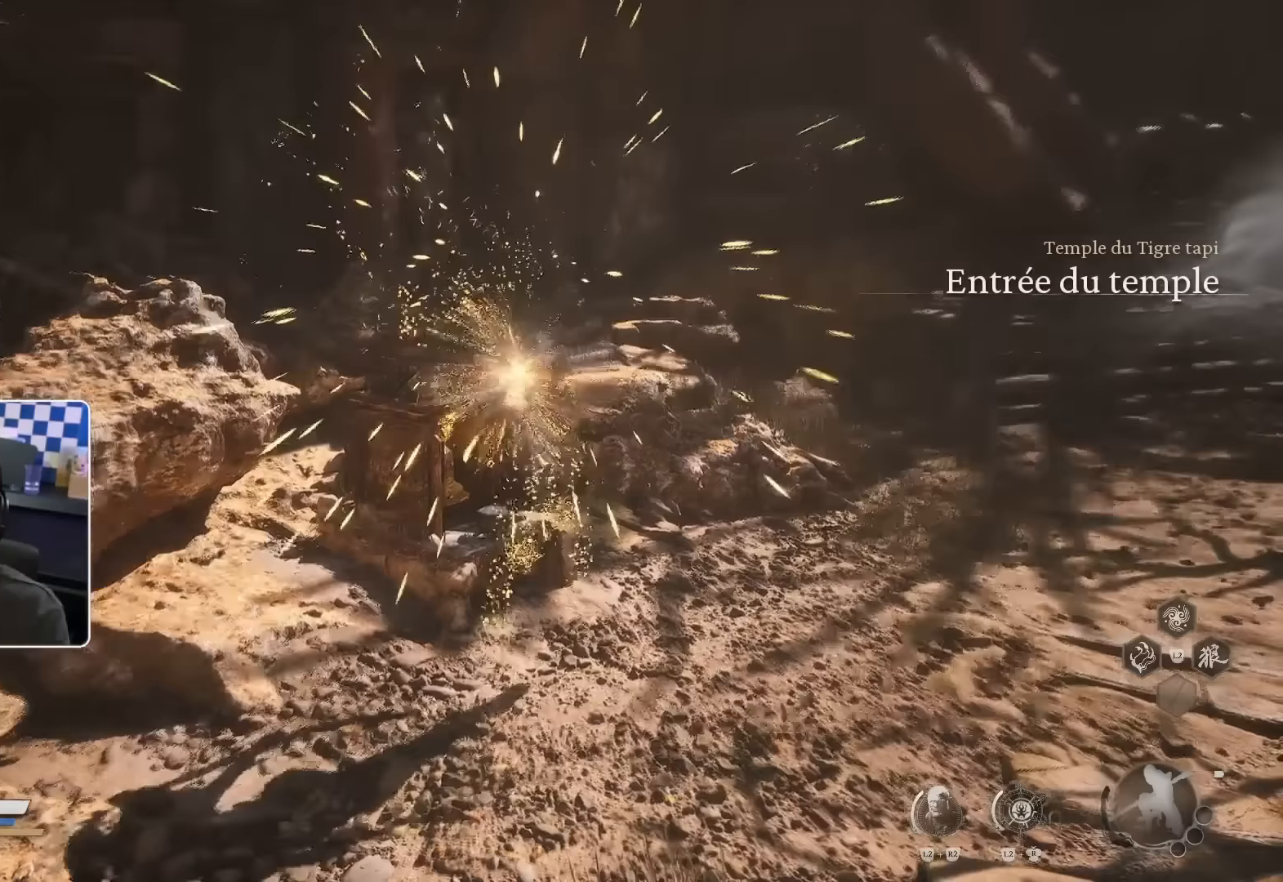
{"buttons": [], "left_stick": "center", "right_stick": "center", "events": []}
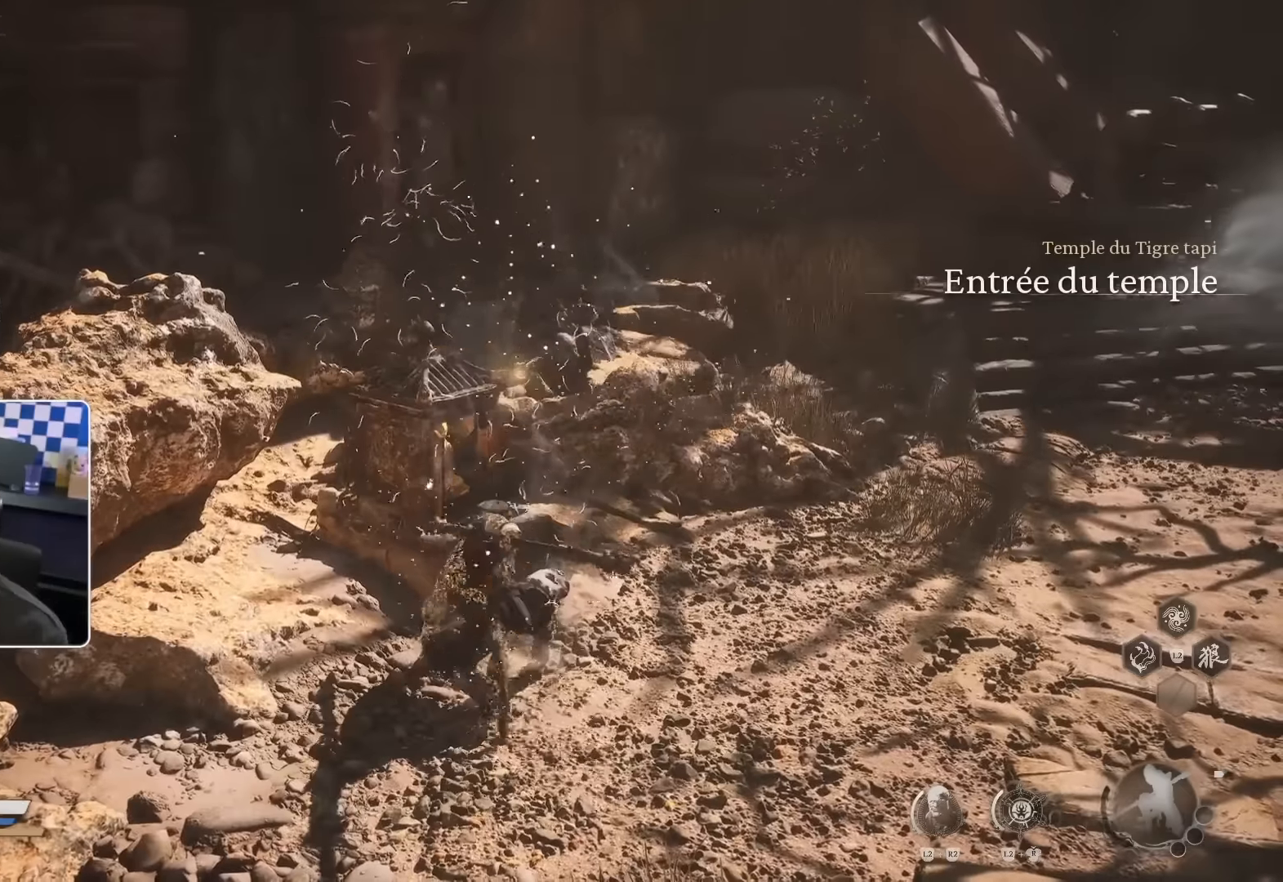
{"buttons": [], "left_stick": "center", "right_stick": "down-right", "events": [[150, "left_stick", "up-right"], [350, "left_stick", "center"], [417, "right_stick", "down-right"]]}
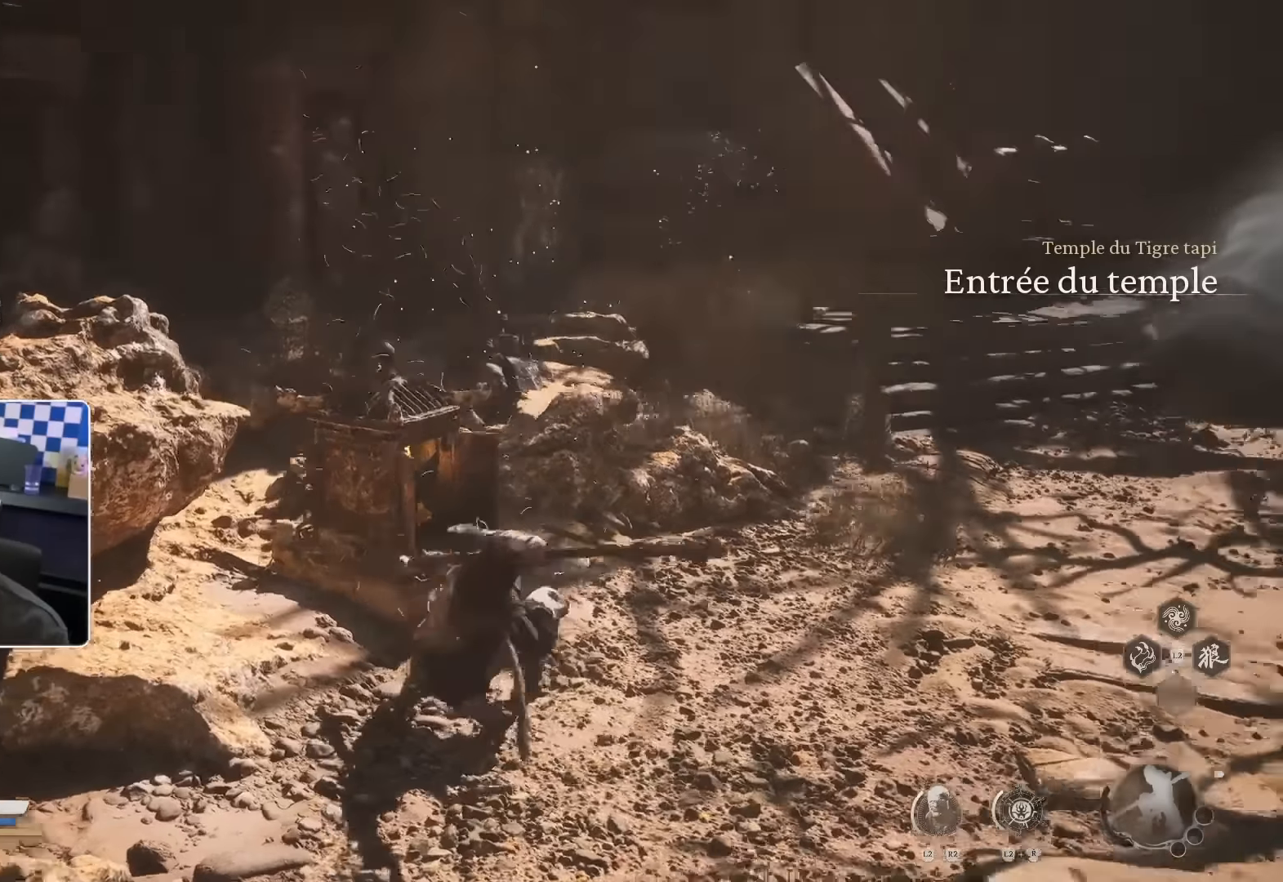
{"buttons": [], "left_stick": "up", "right_stick": "left", "events": [[183, "right_stick", "center"], [383, "left_stick", "up"], [433, "right_stick", "left"]]}
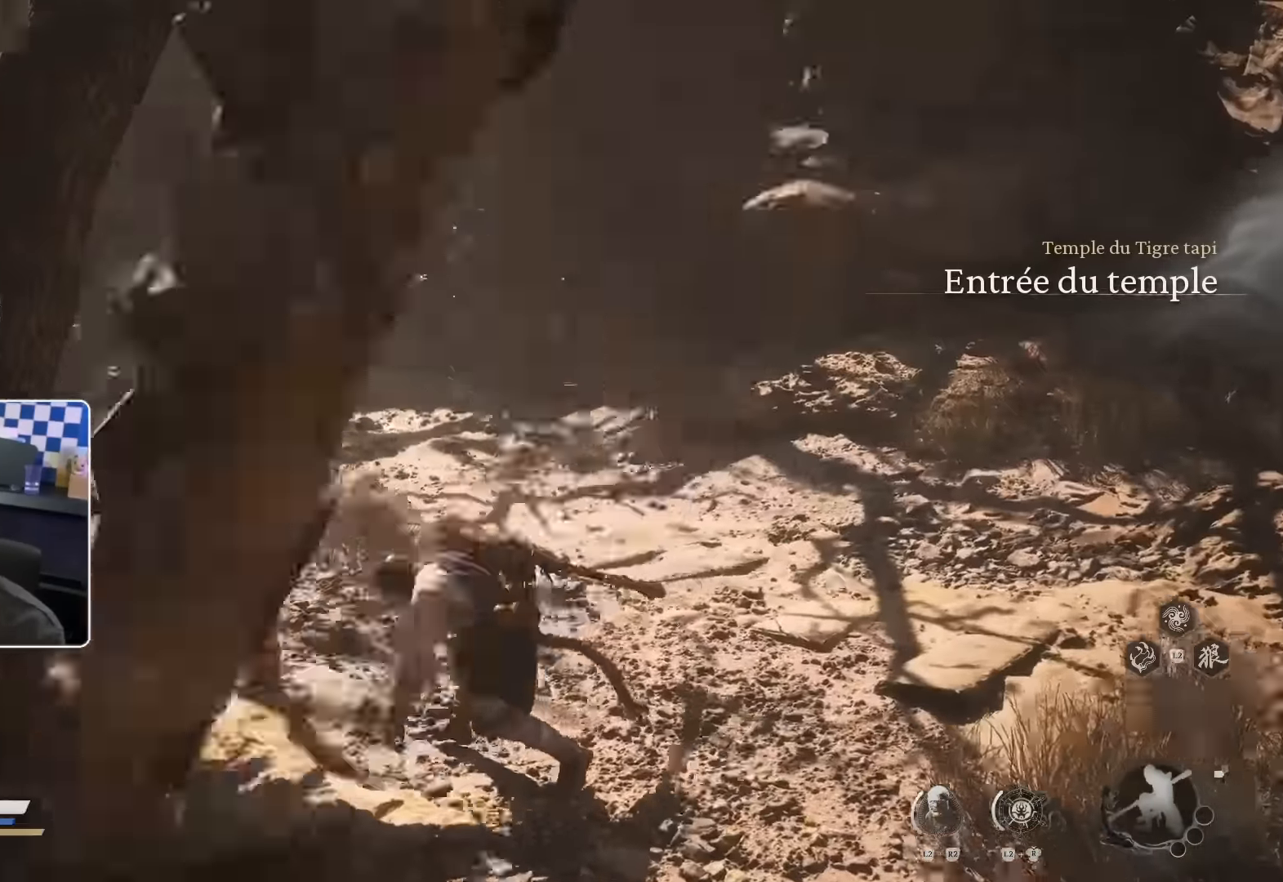
{"buttons": [], "left_stick": "up", "right_stick": "center", "events": [[83, "right_stick", "center"]]}
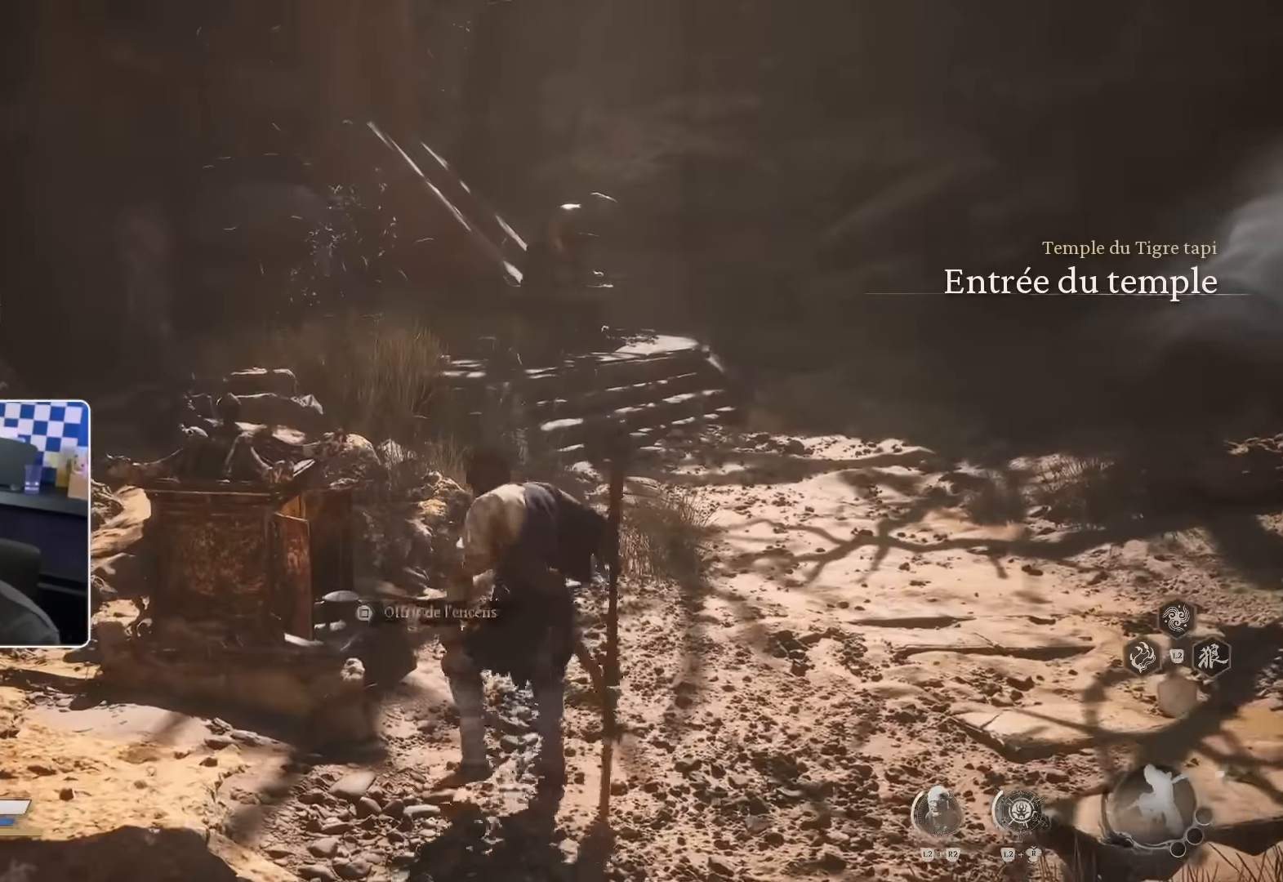
{"buttons": [], "left_stick": "up", "right_stick": "center", "events": []}
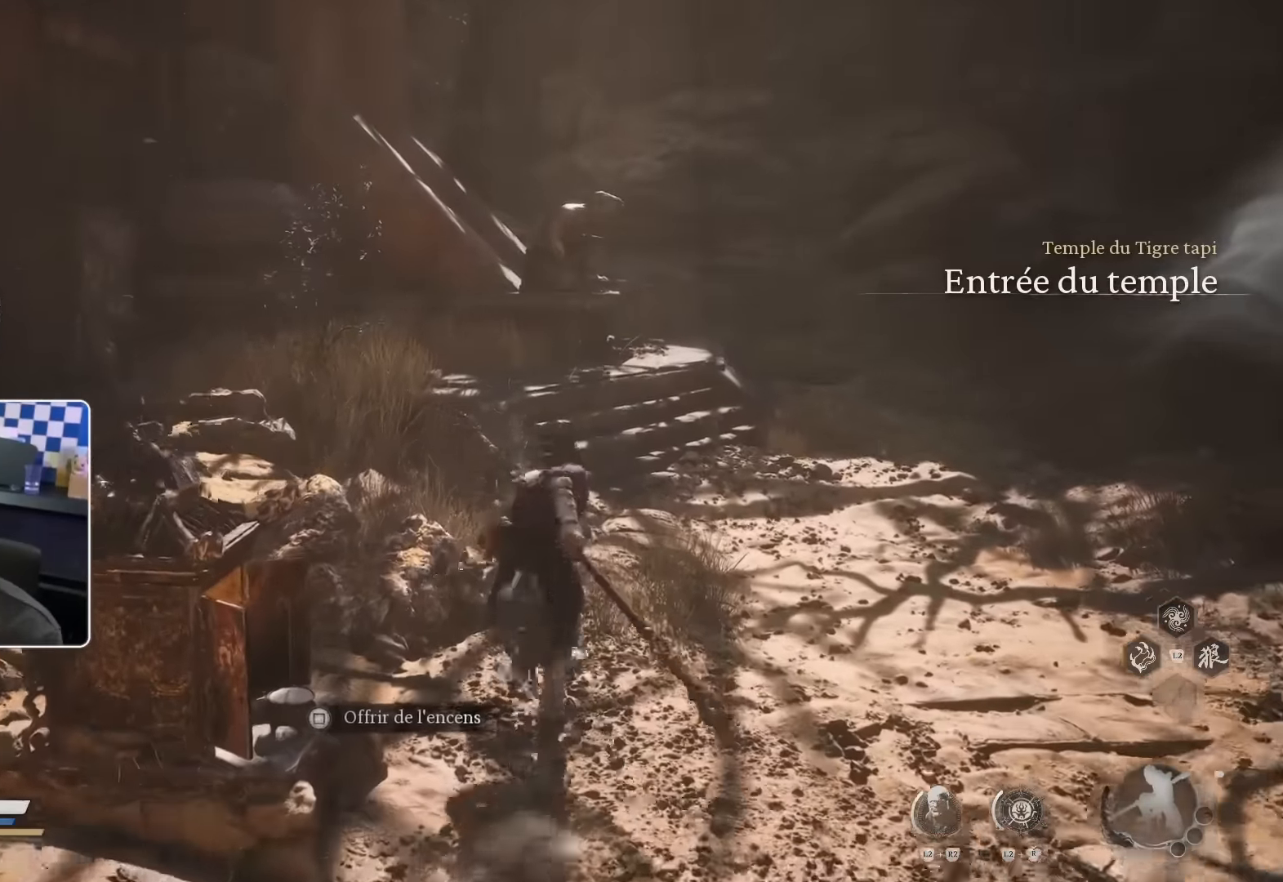
{"buttons": [], "left_stick": "up", "right_stick": "center", "events": []}
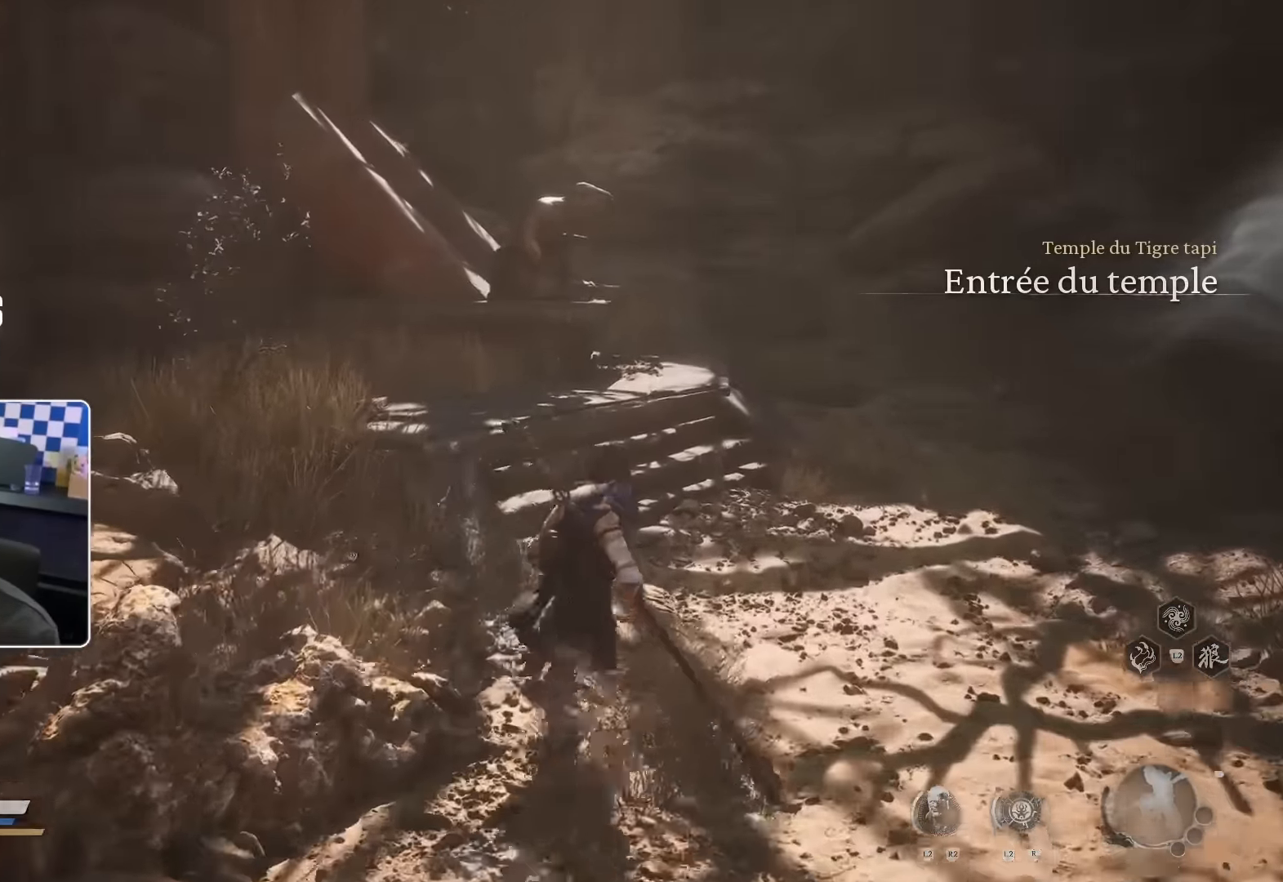
{"buttons": [], "left_stick": "up", "right_stick": "center", "events": []}
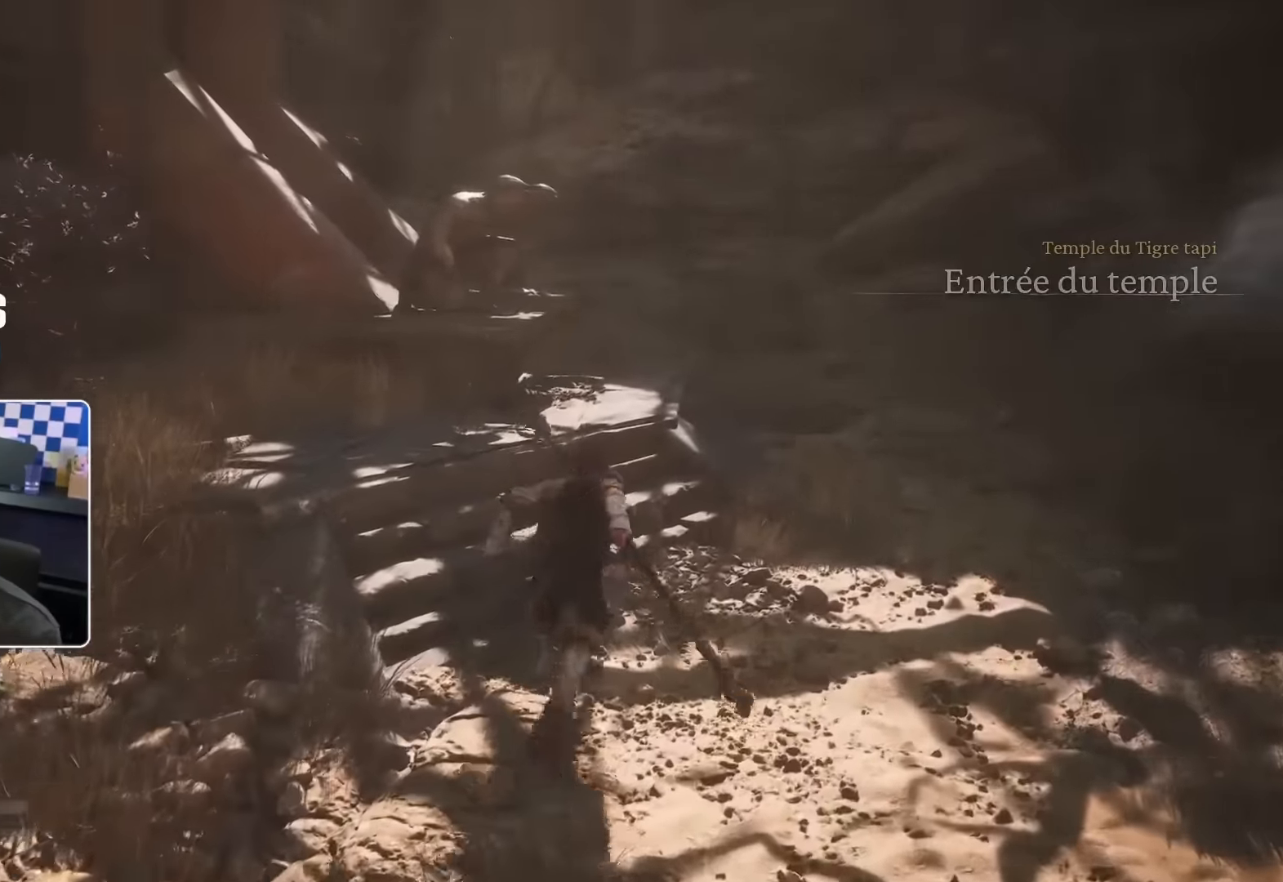
{"buttons": [], "left_stick": "up", "right_stick": "center", "events": []}
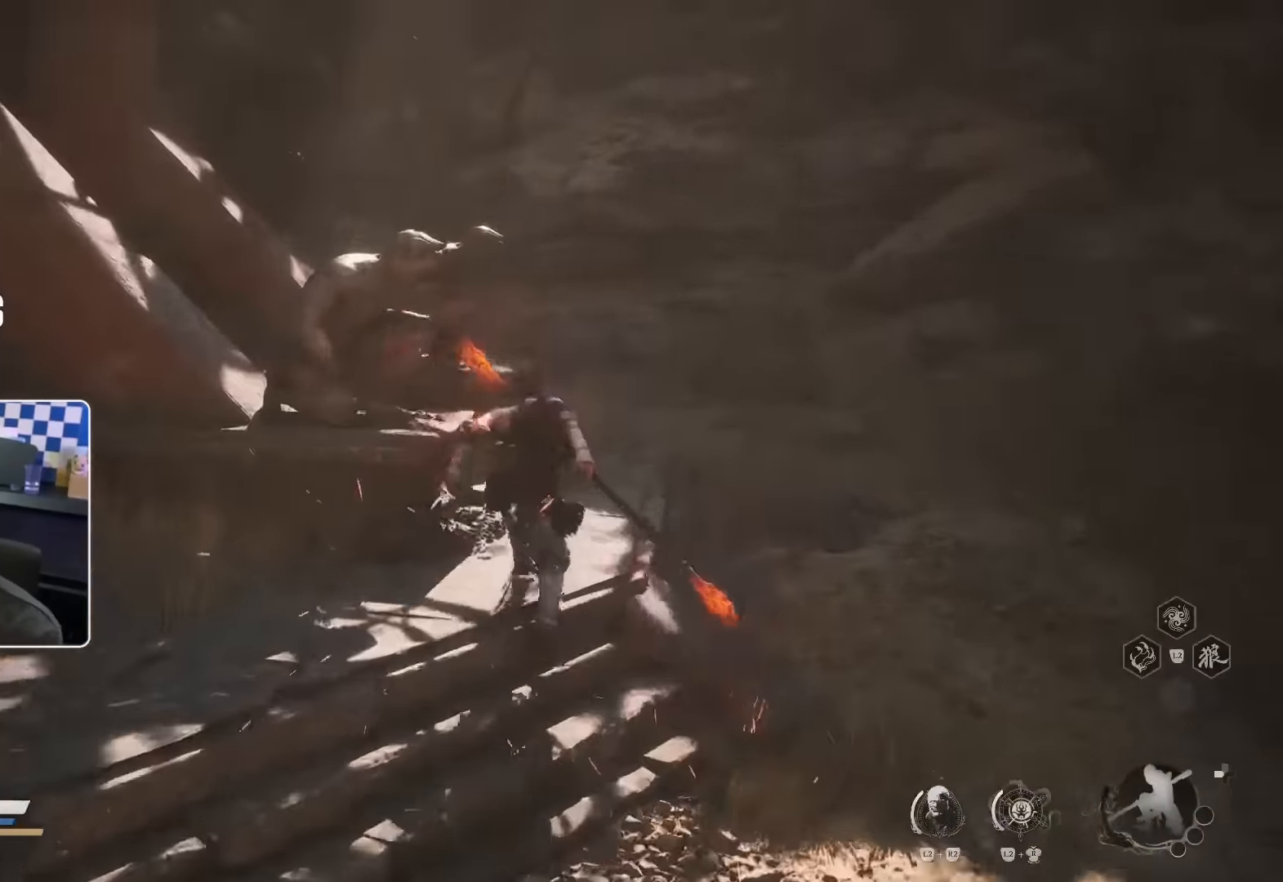
{"buttons": [], "left_stick": "up", "right_stick": "up-left", "events": [[67, "right_stick", "left"], [167, "right_stick", "up-left"], [317, "right_stick", "center"], [467, "right_stick", "up-left"]]}
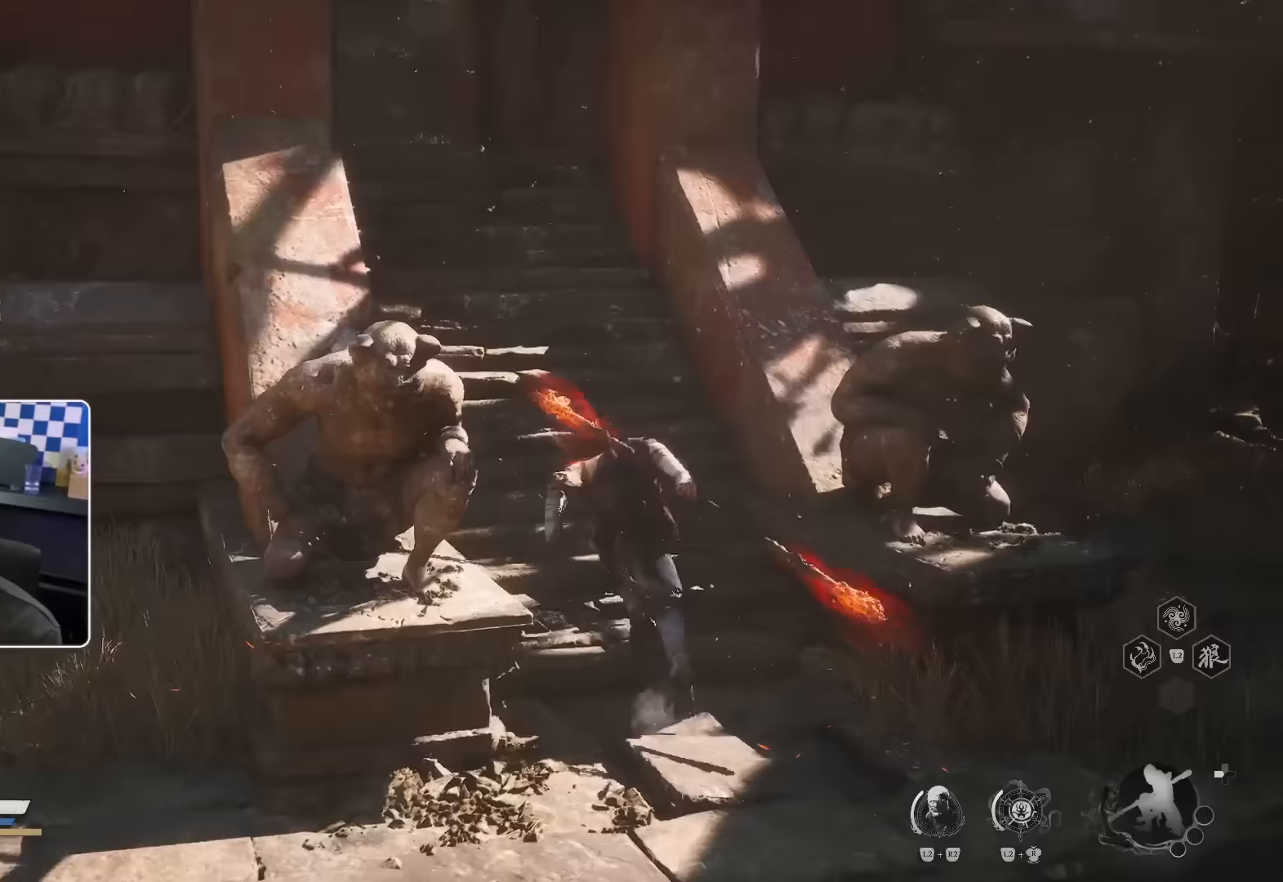
{"buttons": [], "left_stick": "up", "right_stick": "center", "events": [[67, "right_stick", "center"]]}
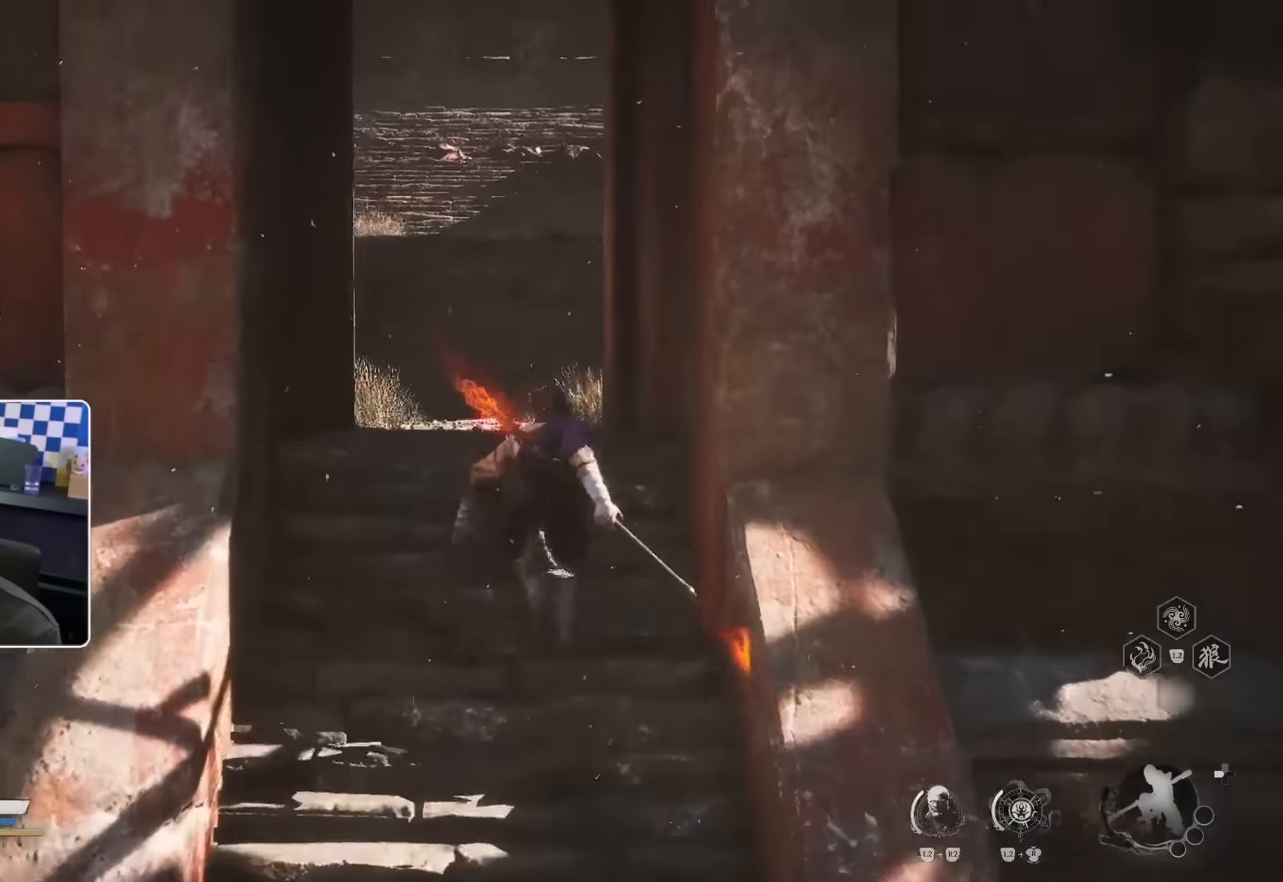
{"buttons": [], "left_stick": "up", "right_stick": "center", "events": []}
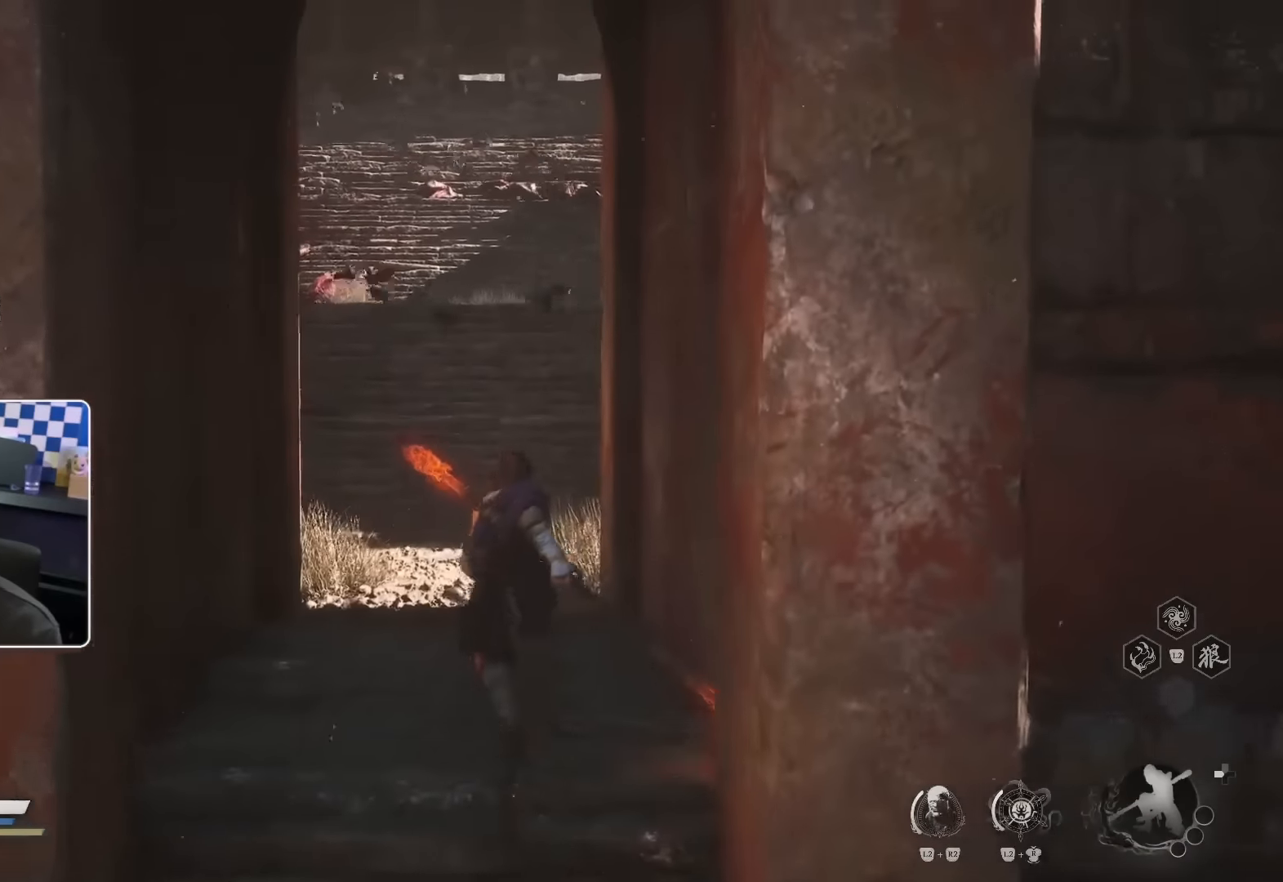
{"buttons": [], "left_stick": "up", "right_stick": "center", "events": []}
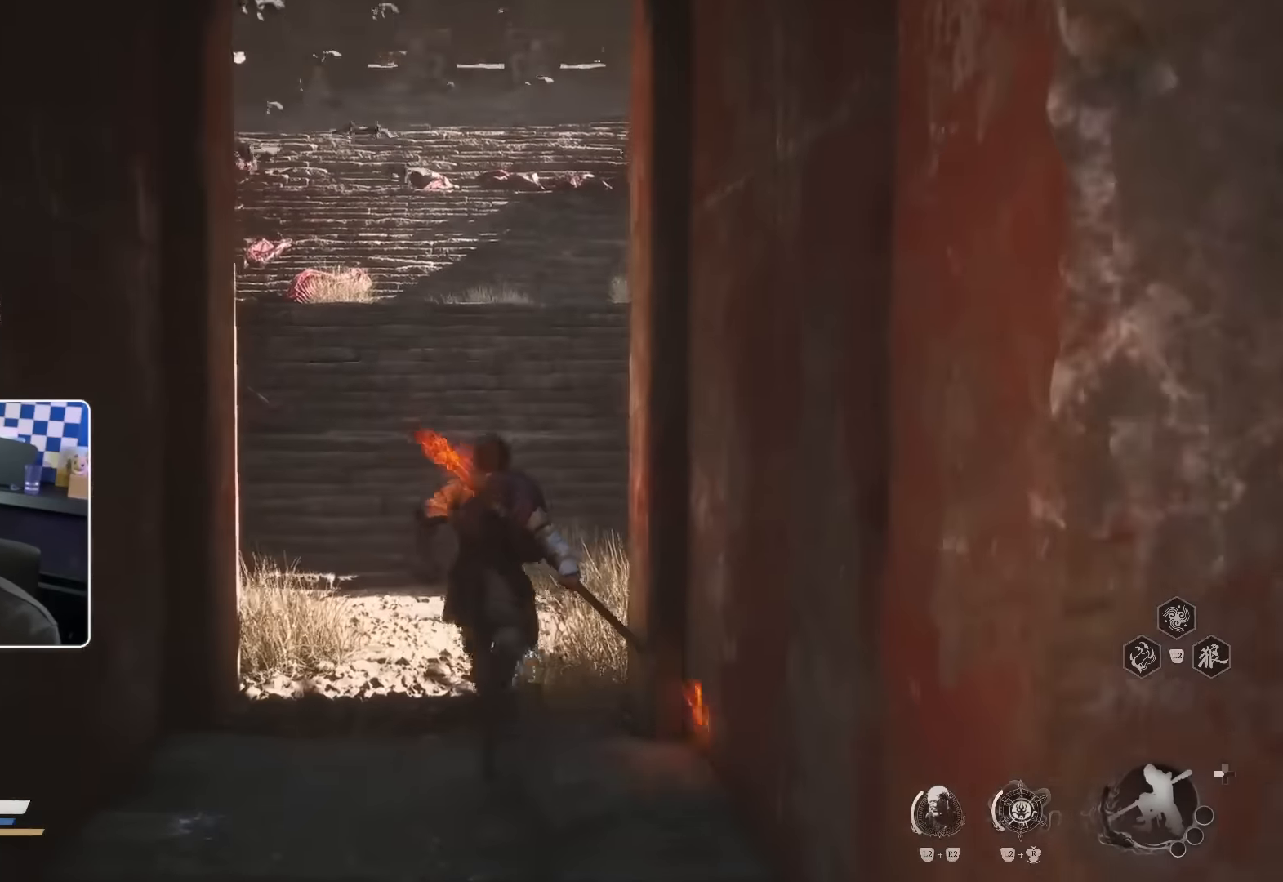
{"buttons": [], "left_stick": "up", "right_stick": "center", "events": []}
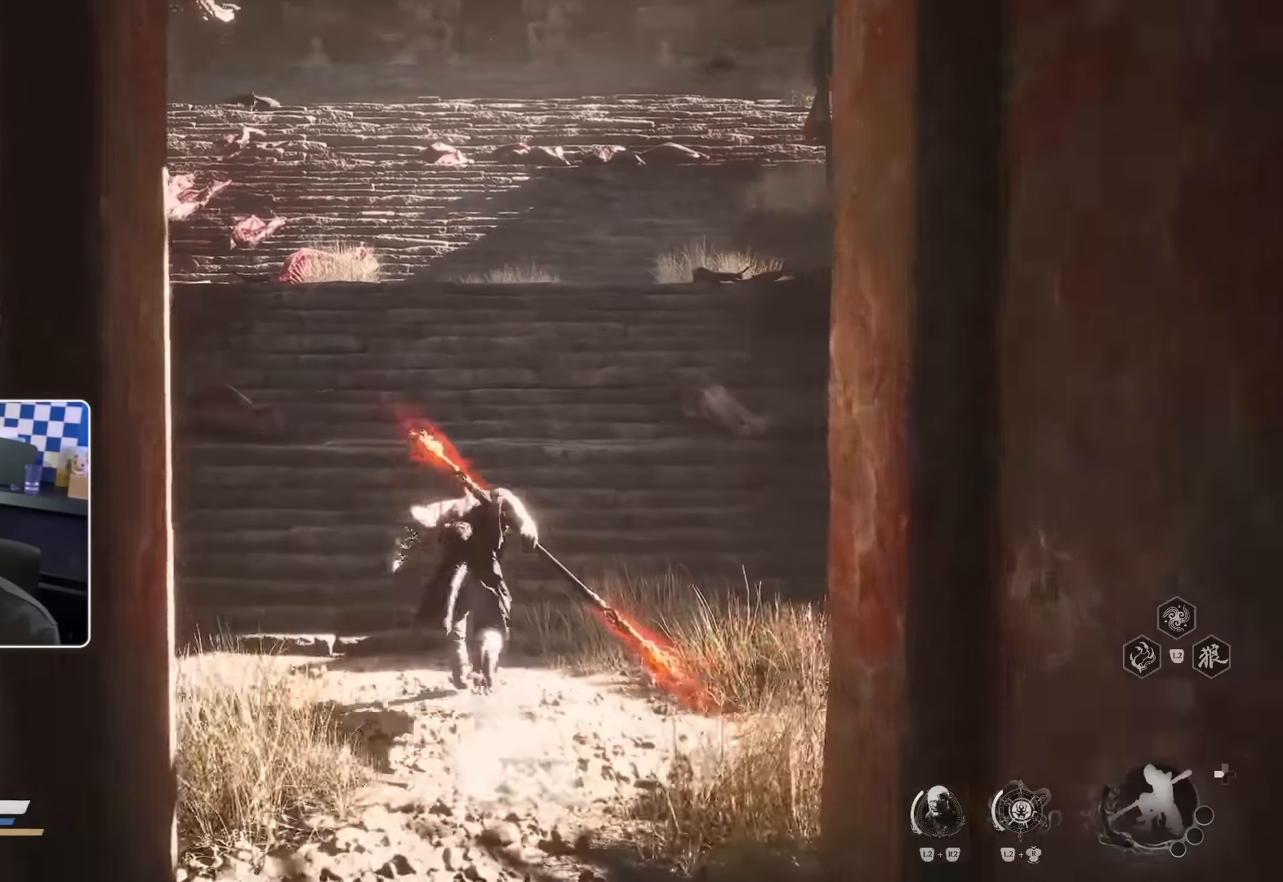
{"buttons": ["DPAD_DOWN", "DPAD_LEFT"], "left_stick": "up", "right_stick": "center"}
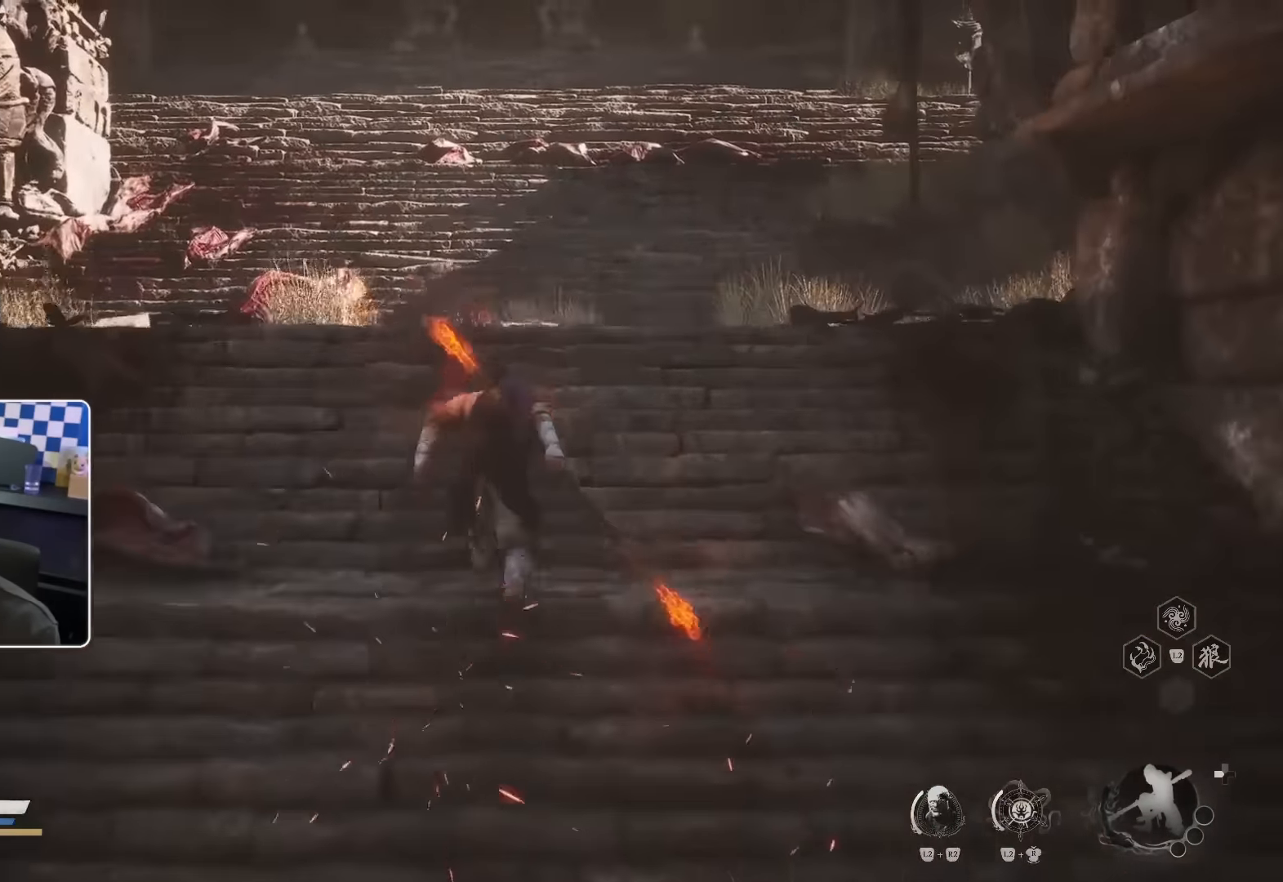
{"buttons": [], "left_stick": "up", "right_stick": "center"}
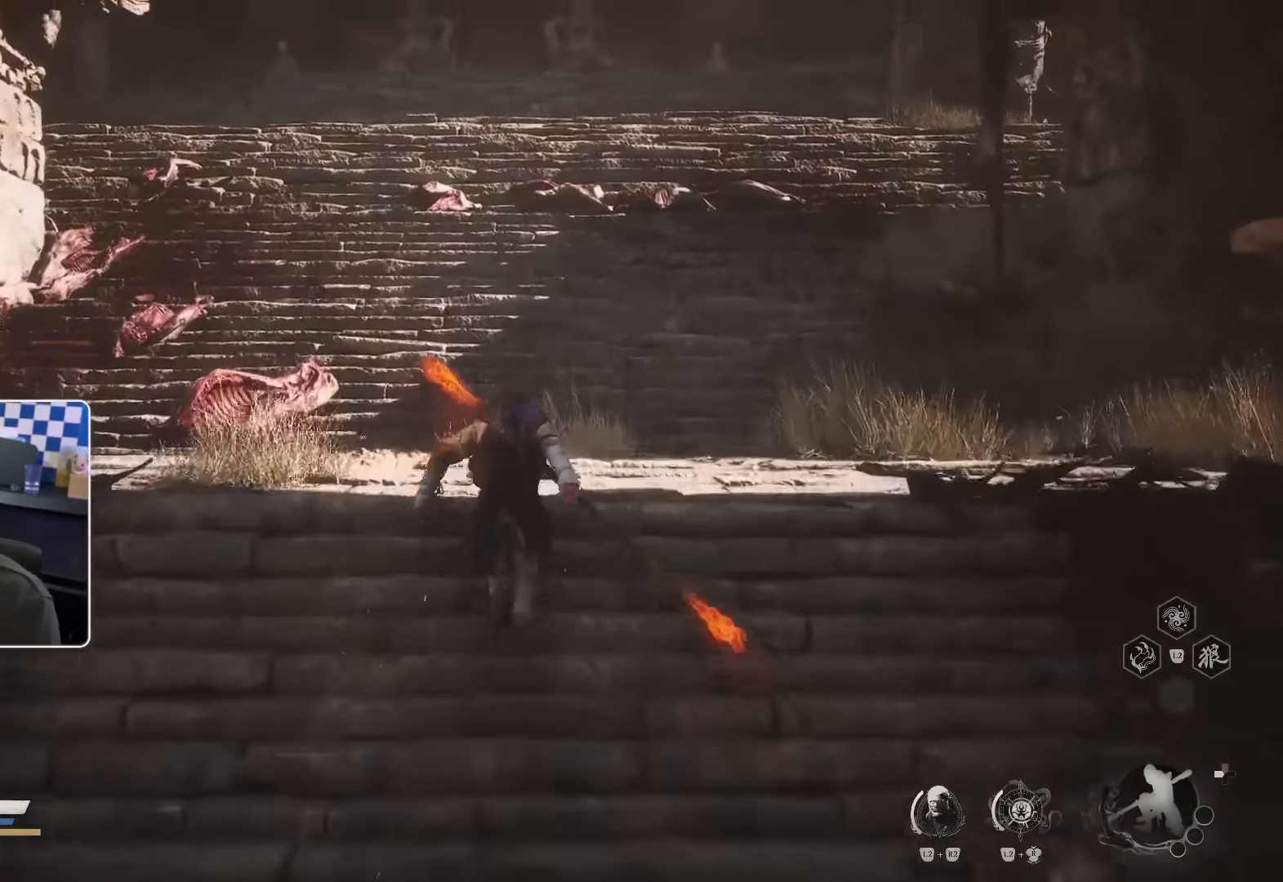
{"buttons": [], "left_stick": "up", "right_stick": "center"}
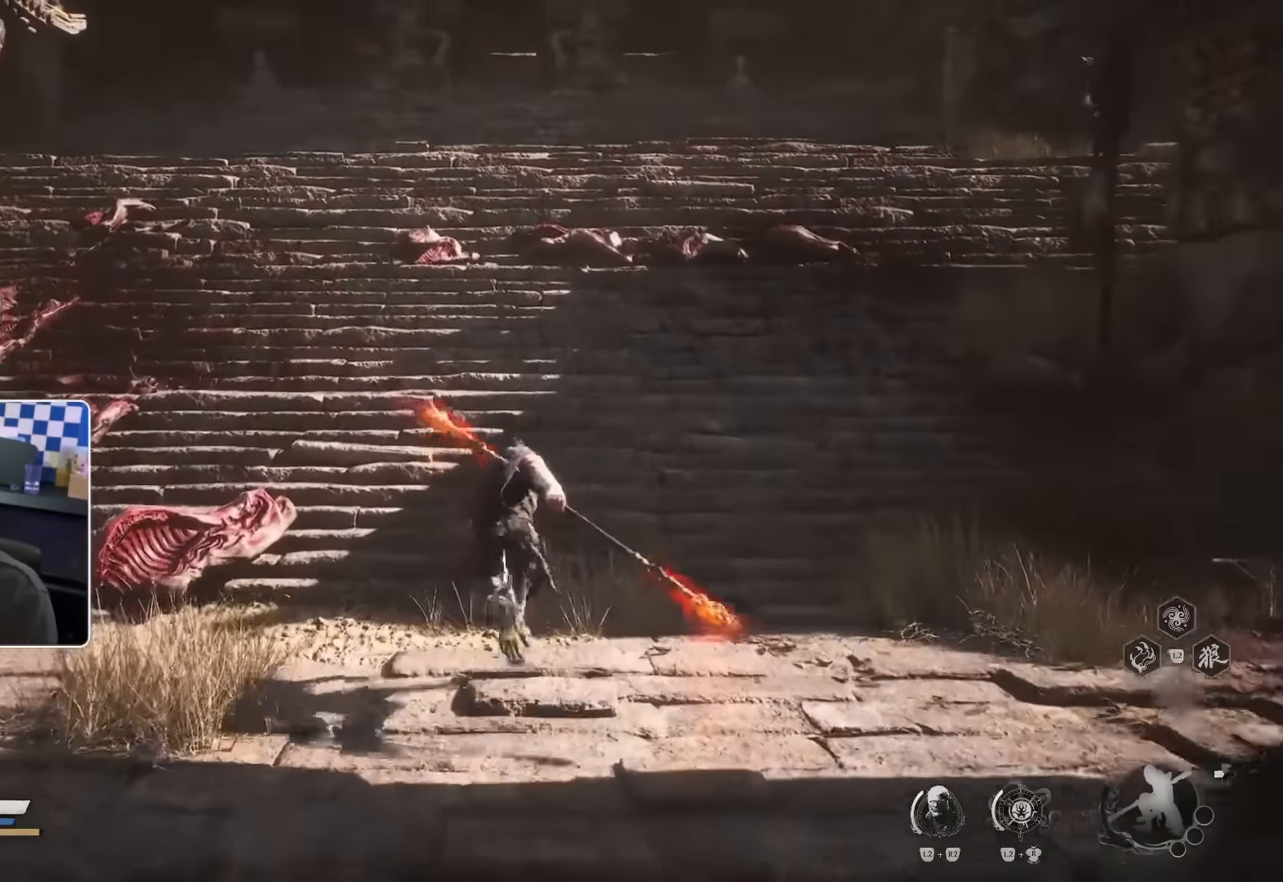
{"buttons": [], "left_stick": "up", "right_stick": "center"}
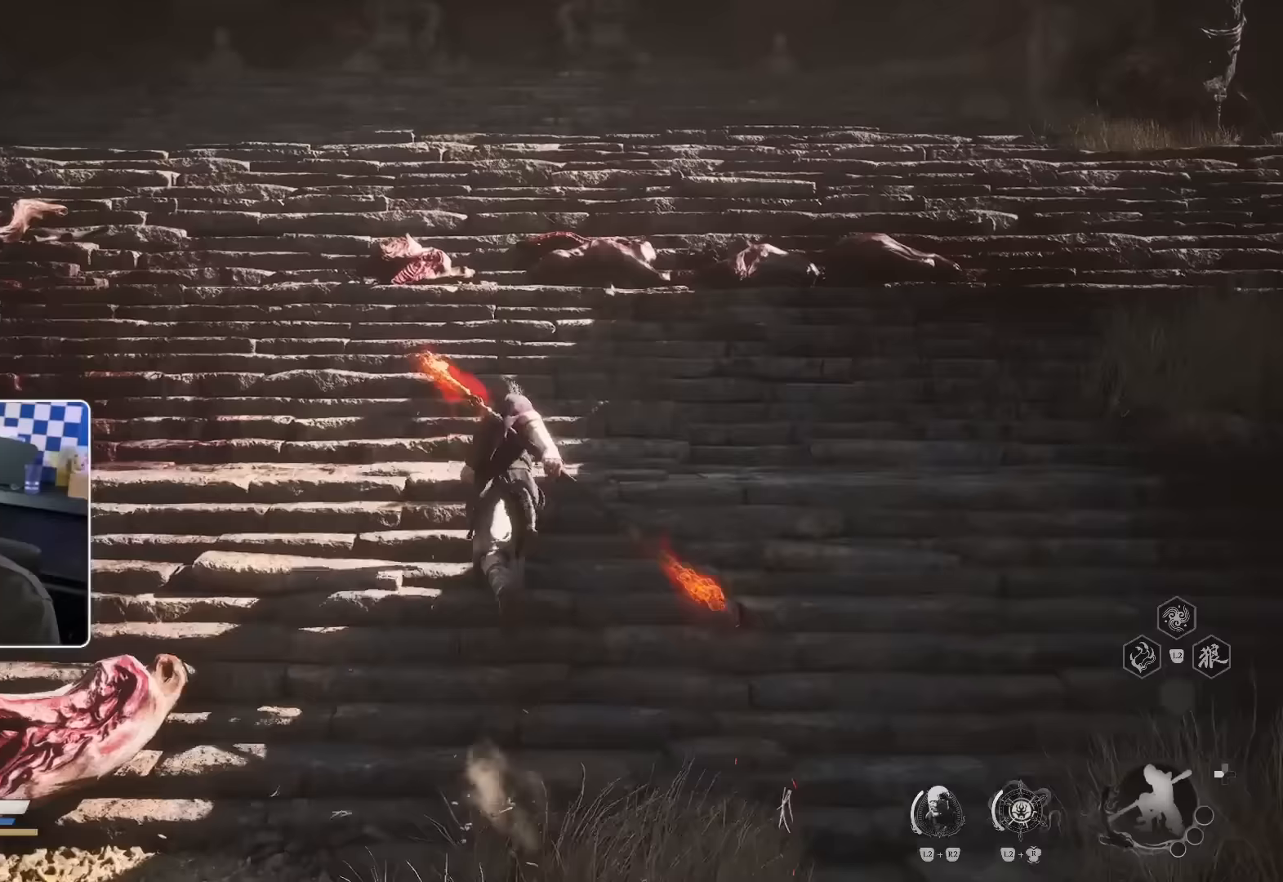
{"buttons": [], "left_stick": "up", "right_stick": "center", "events": []}
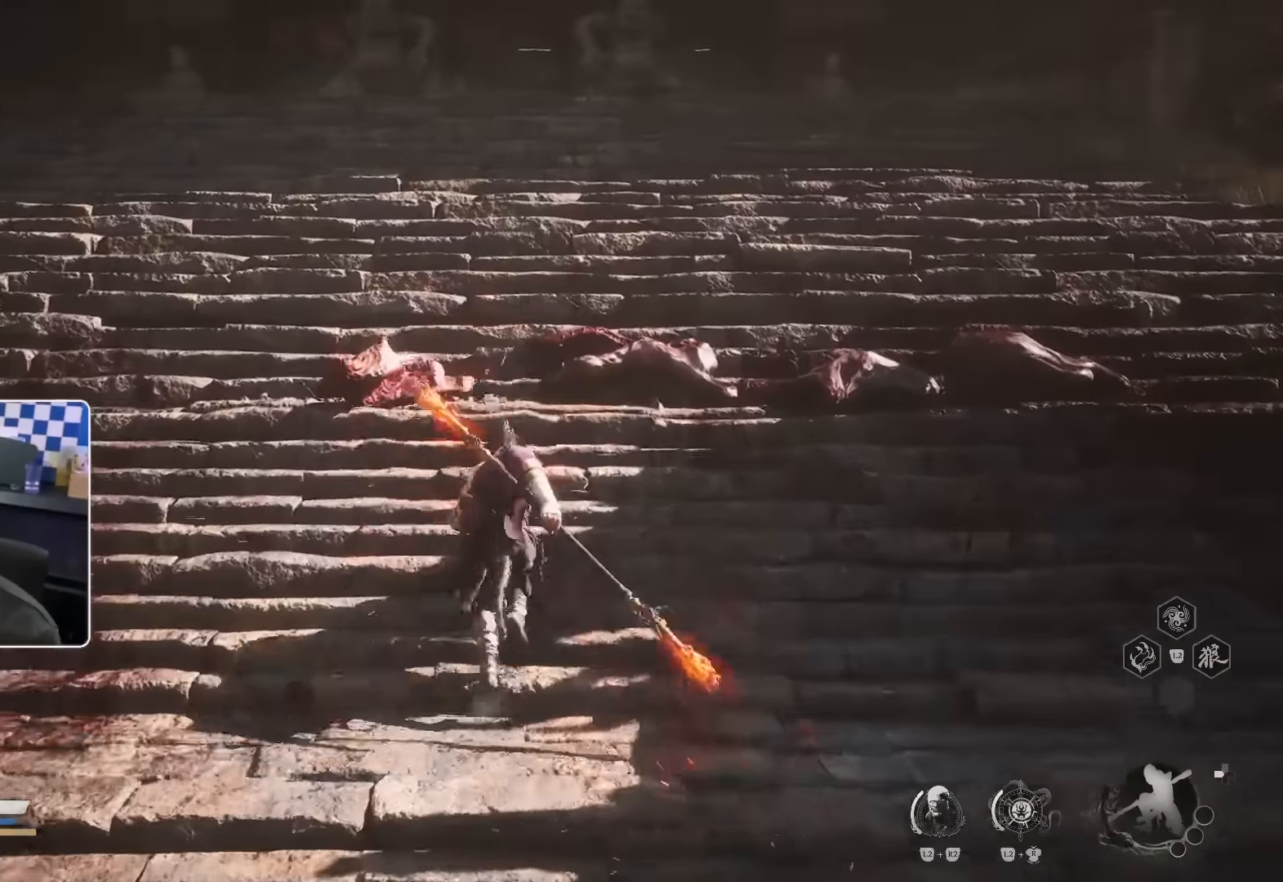
{"buttons": [], "left_stick": "up", "right_stick": "center", "events": []}
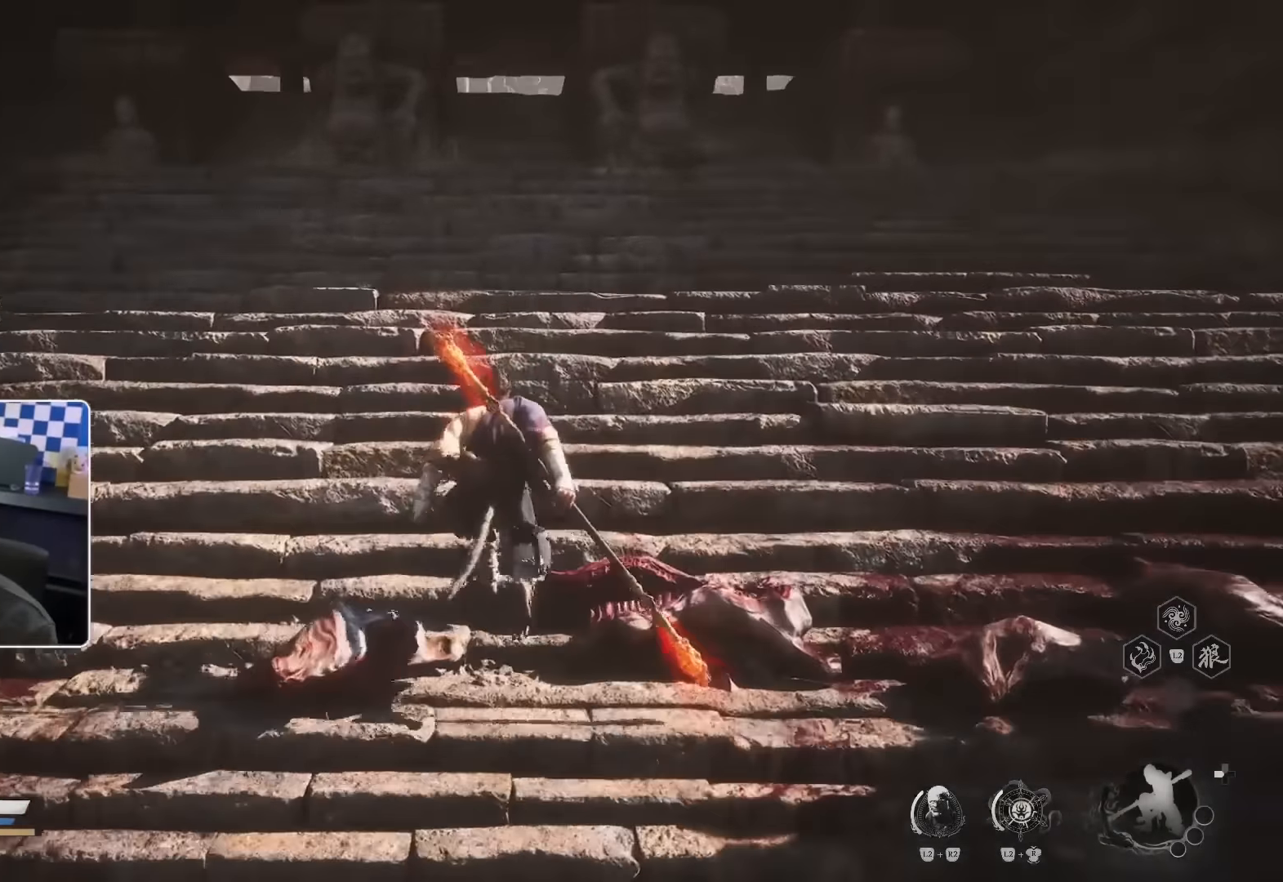
{"buttons": [], "left_stick": "up", "right_stick": "center", "events": []}
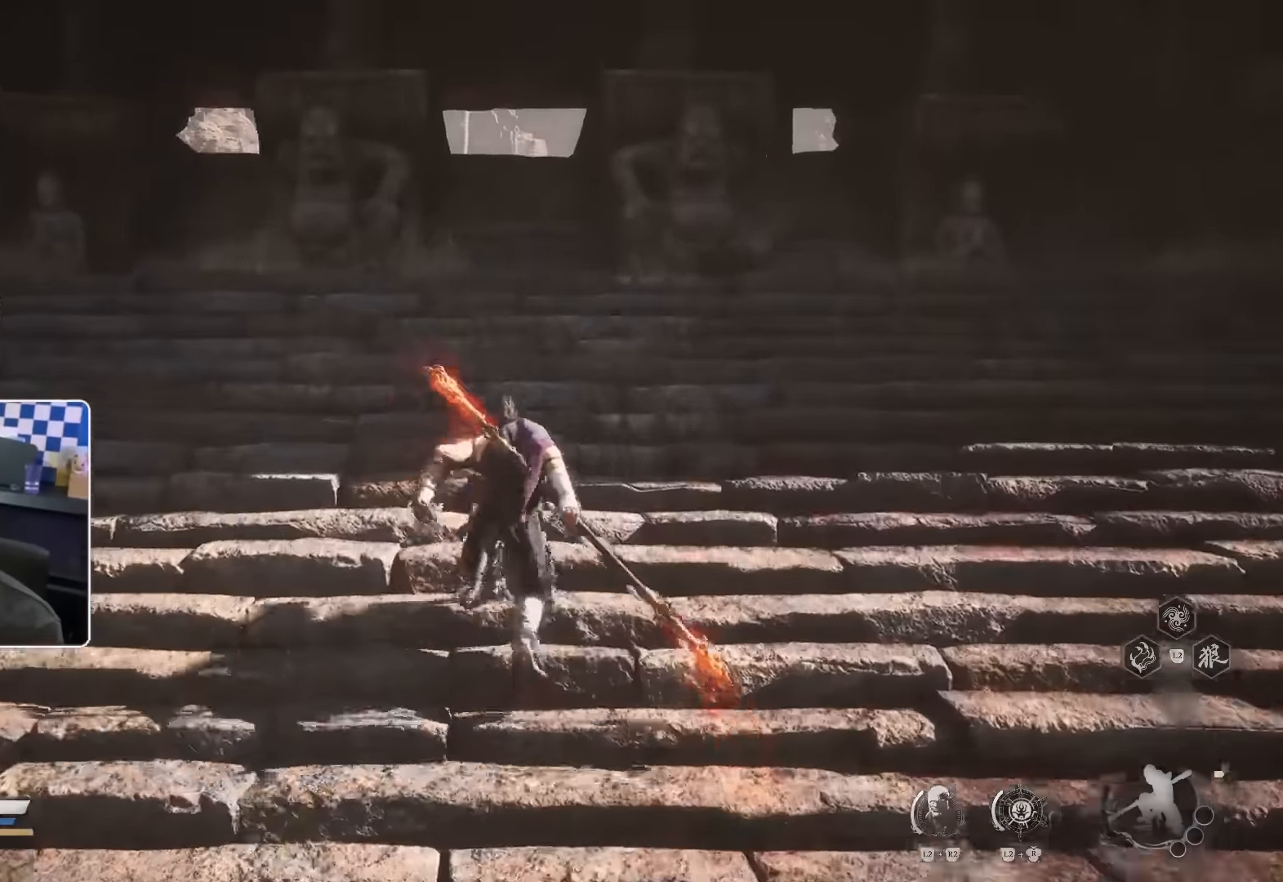
{"buttons": [], "left_stick": "up", "right_stick": "center", "events": []}
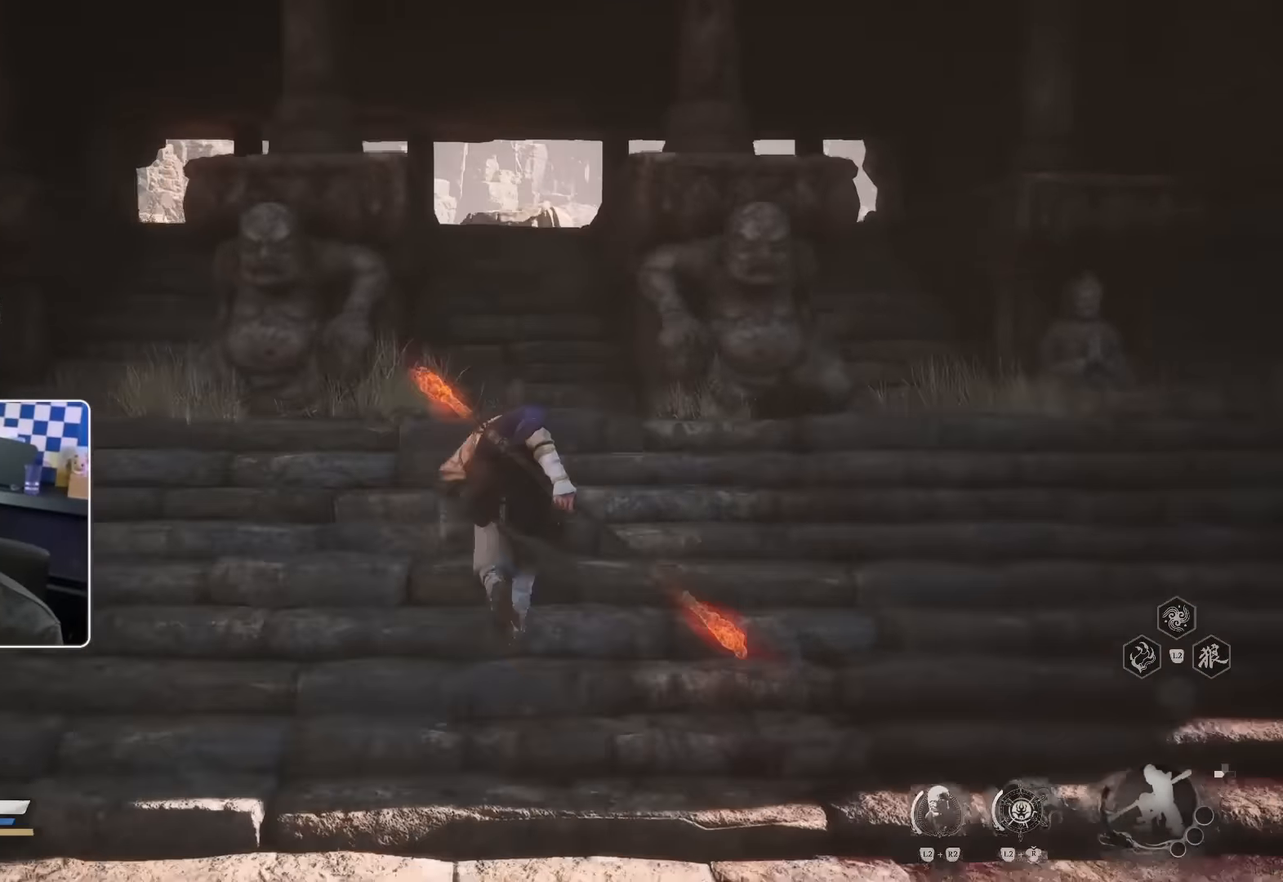
{"buttons": [], "left_stick": "up", "right_stick": "center", "events": []}
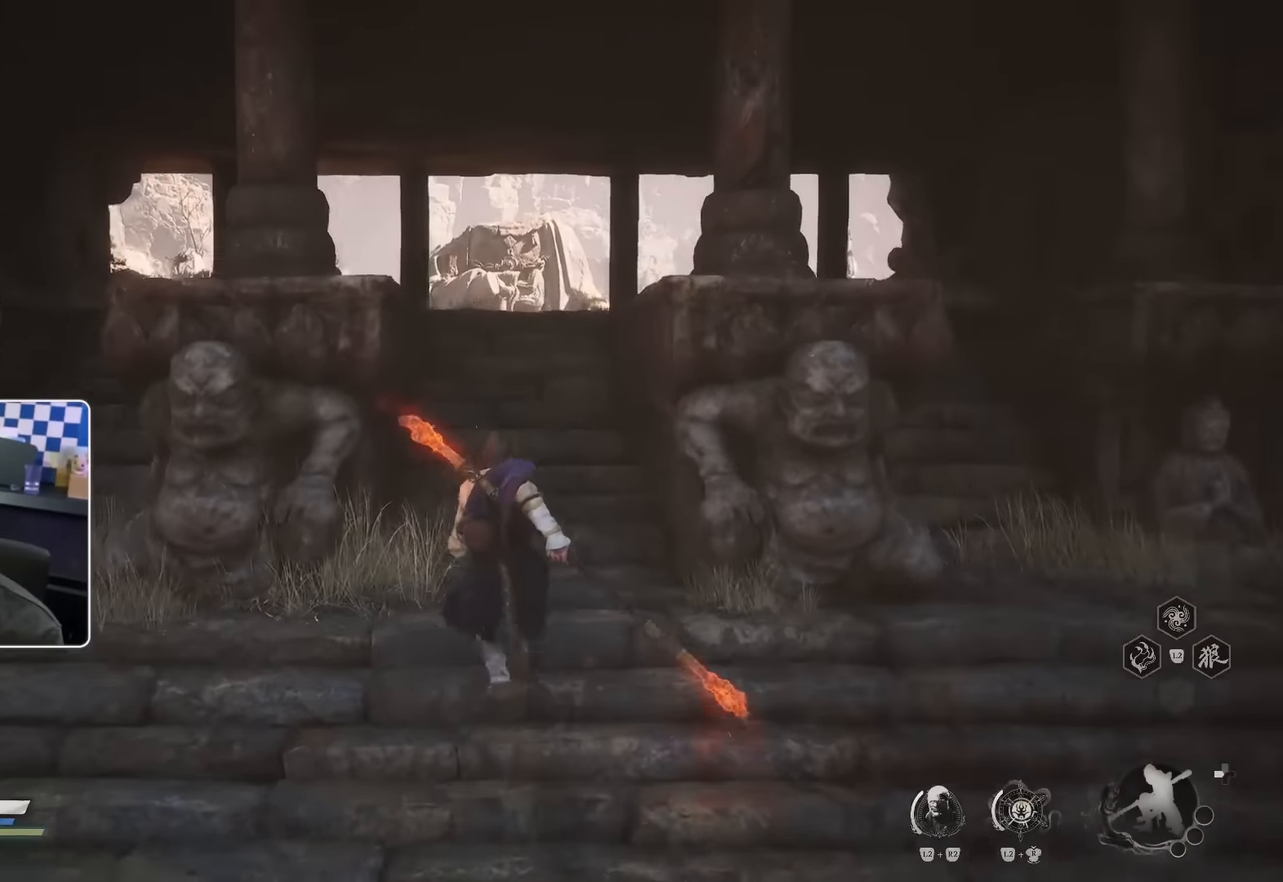
{"buttons": [], "left_stick": "up", "right_stick": "center", "events": []}